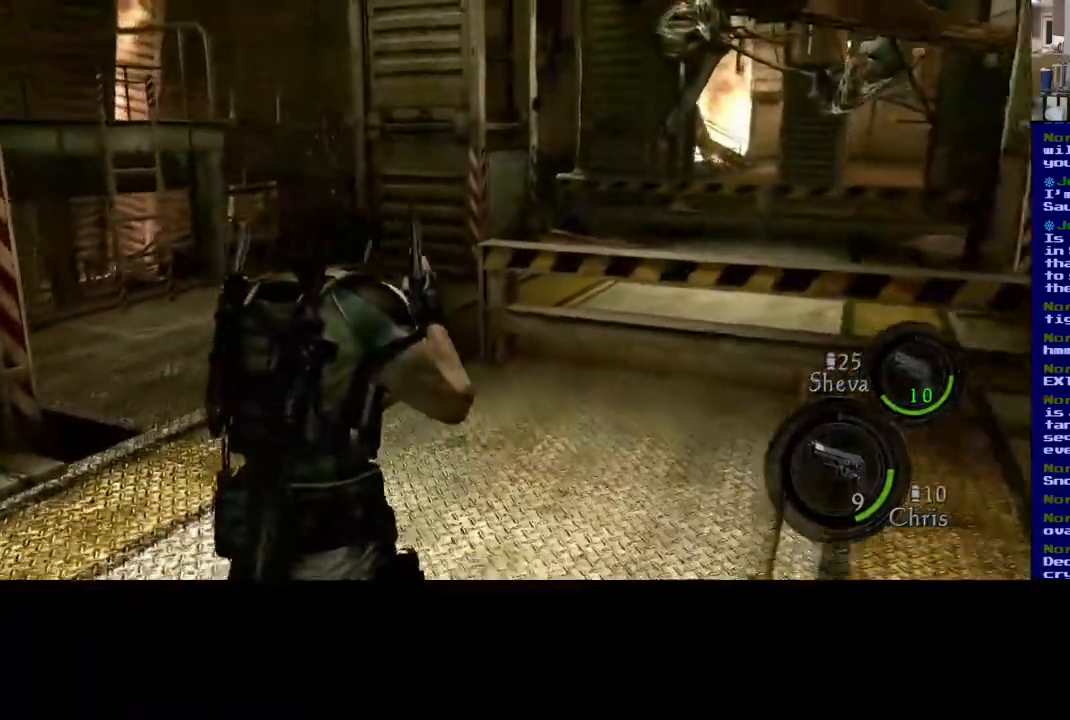
Gameplay with a controller (Xbox layout); each line is a JSON object with the inputs held at the frame after it (dt_ms = milliseconds from this image to that frame). "events" lists button and stick changes between this image and that frame as [ms after this image, input, new state], when the widget could be followed in between. Not read: R3.
{"dt_ms": 500, "buttons": ["L3"], "left_stick": "up-right", "right_stick": "center", "events": [[217, "right_stick", "center"]]}
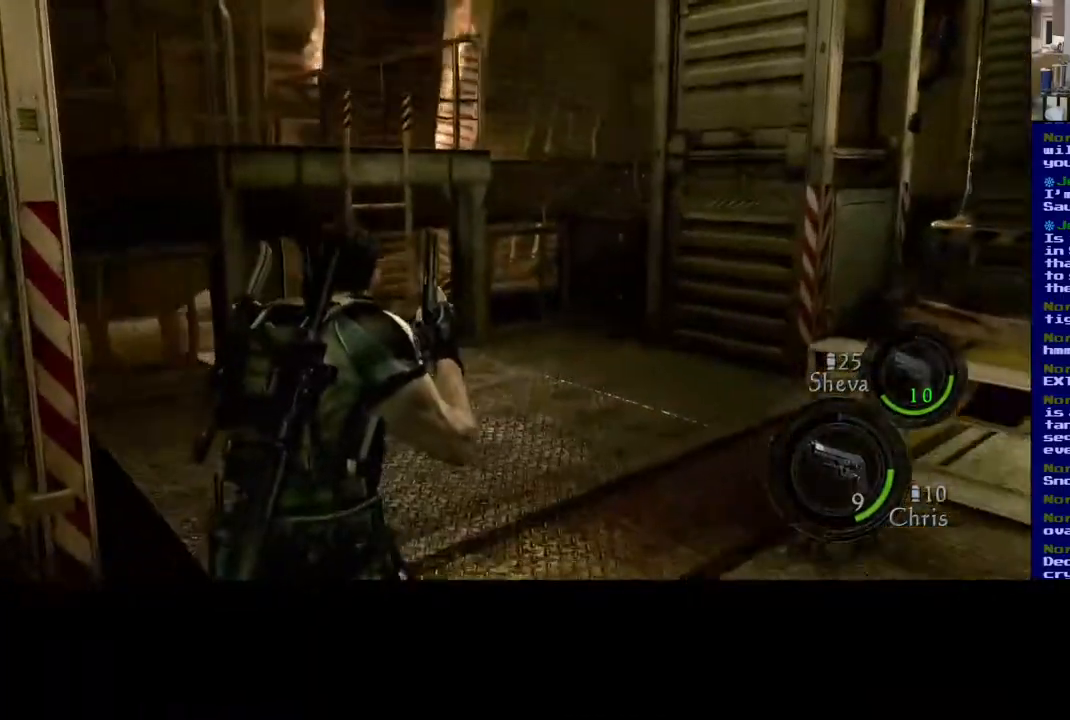
{"dt_ms": 500, "buttons": ["L3"], "left_stick": "up-right", "right_stick": "center", "events": [[217, "right_stick", "up"], [333, "right_stick", "center"]]}
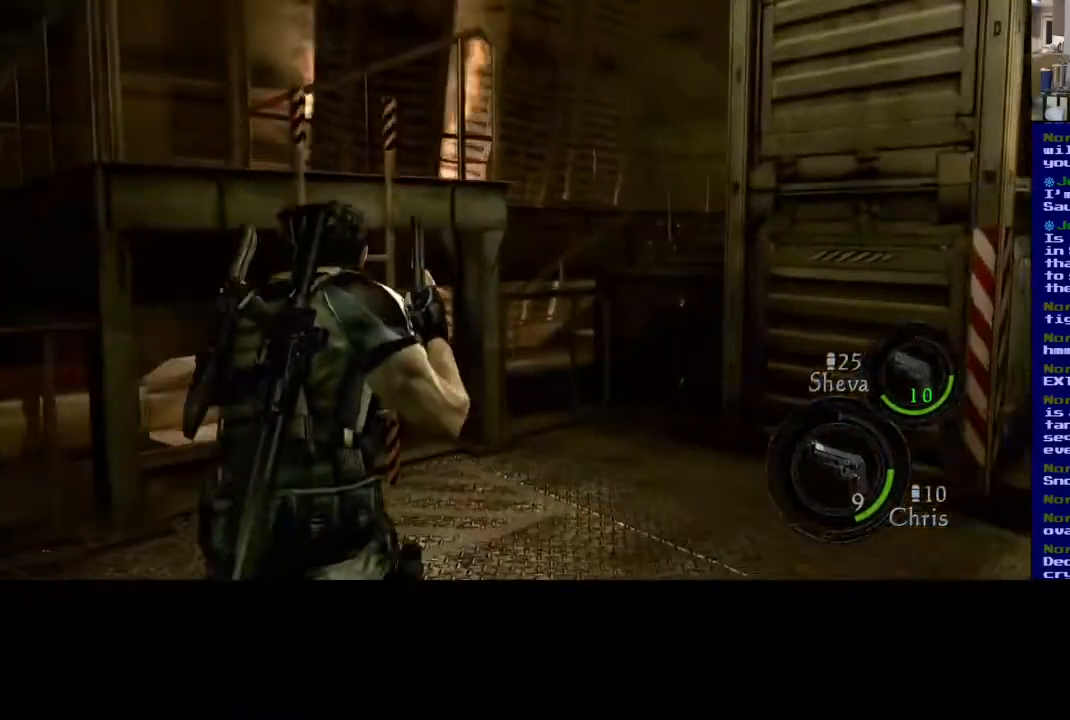
{"dt_ms": 500, "buttons": ["L3"], "left_stick": "up-right", "right_stick": "center", "events": [[33, "right_stick", "up-left"], [250, "right_stick", "center"]]}
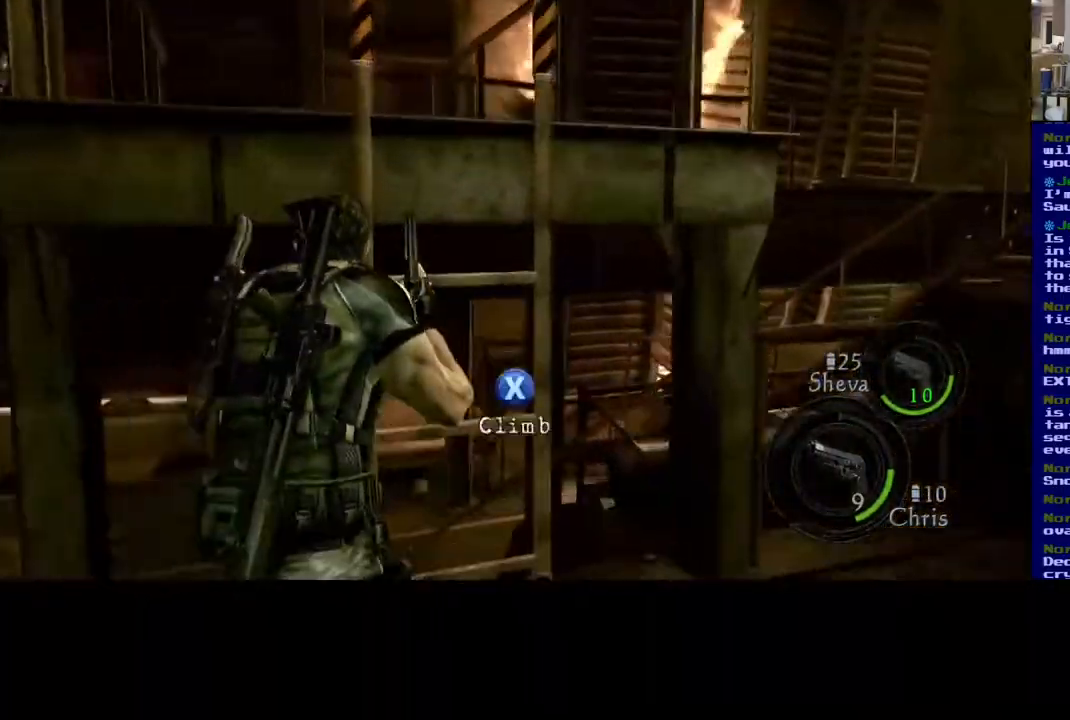
{"dt_ms": 1000, "buttons": [], "left_stick": "up", "right_stick": "down"}
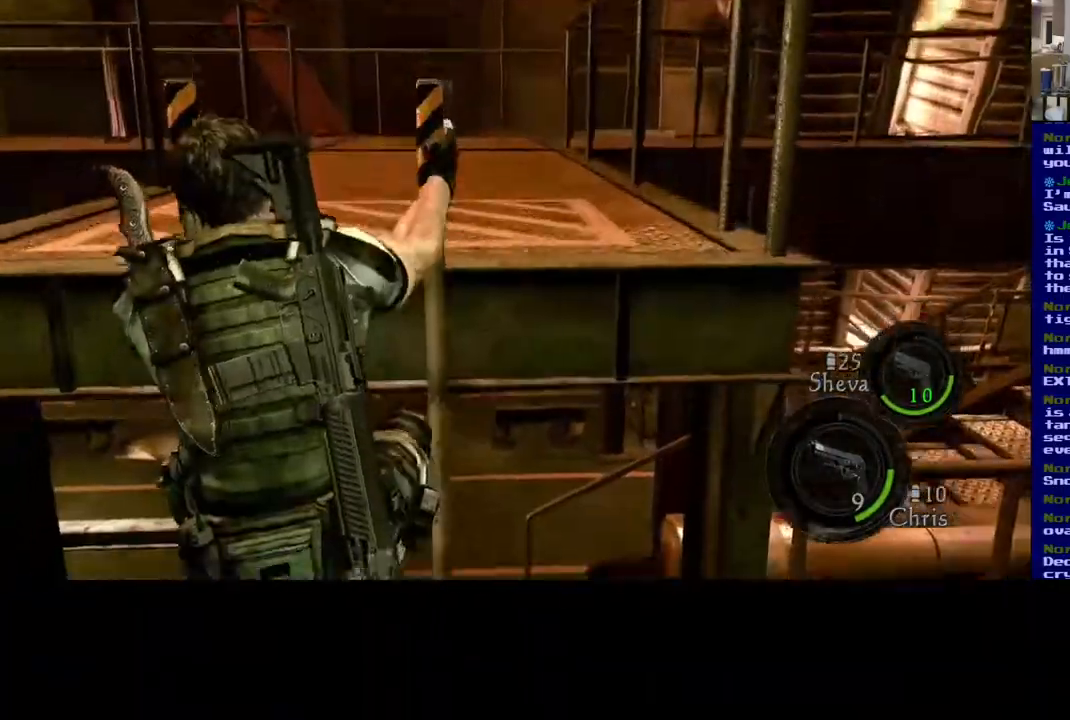
{"dt_ms": 500, "buttons": [], "left_stick": "up", "right_stick": "center", "events": [[333, "right_stick", "center"]]}
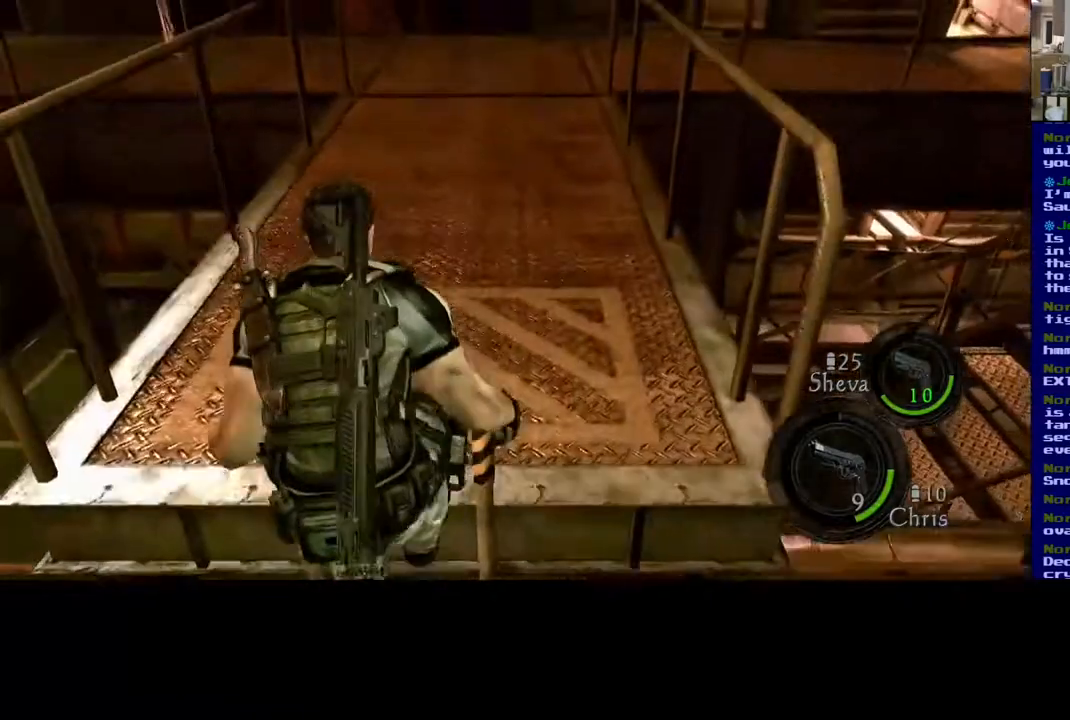
{"dt_ms": 500, "buttons": [], "left_stick": "up-right", "right_stick": "up", "events": [[150, "left_stick", "up-right"], [283, "right_stick", "up"]]}
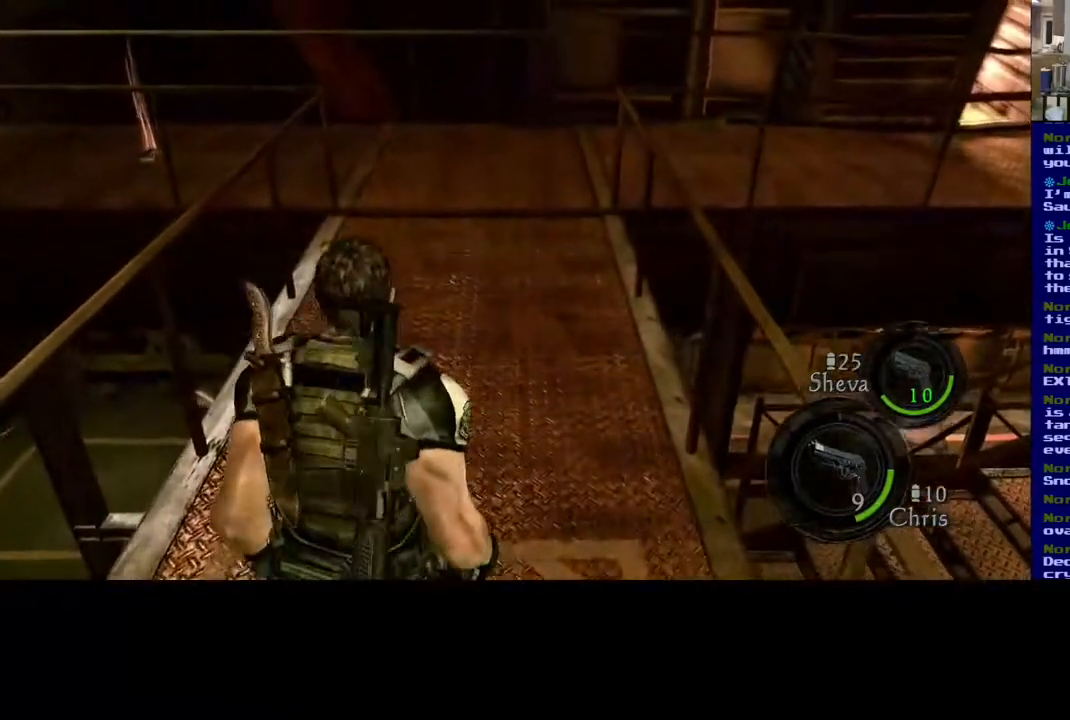
{"dt_ms": 500, "buttons": ["L3"], "left_stick": "up-right", "right_stick": "up", "events": [[250, "L3", "down"]]}
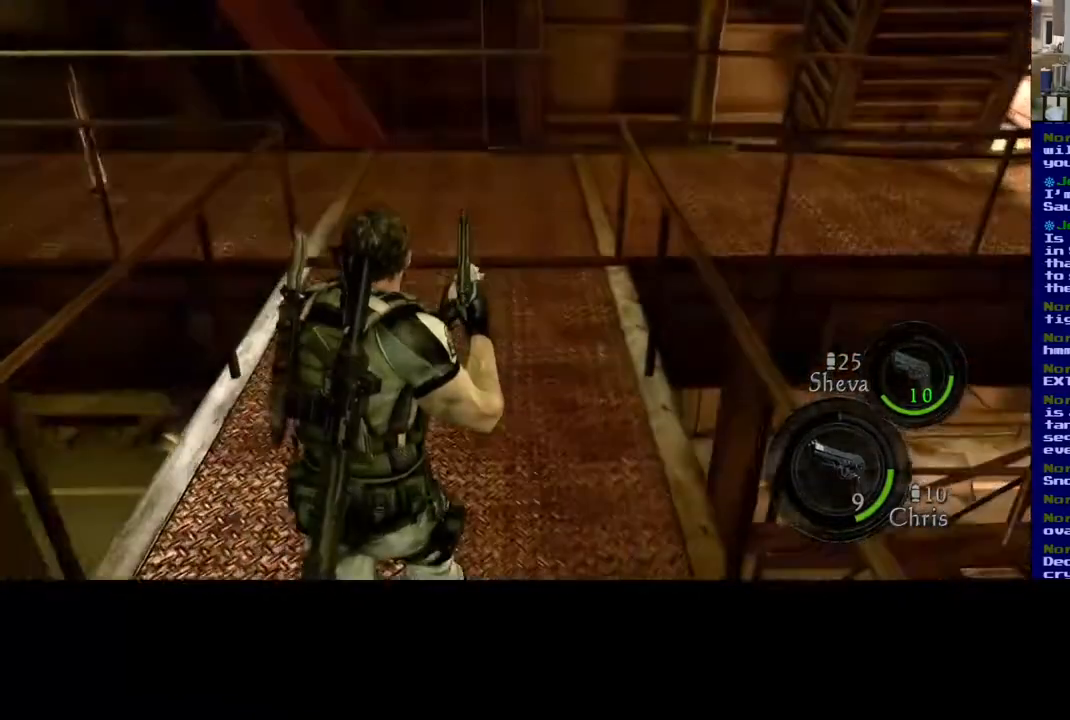
{"dt_ms": 500, "buttons": ["L3"], "left_stick": "up-right", "right_stick": "left", "events": [[483, "right_stick", "left"]]}
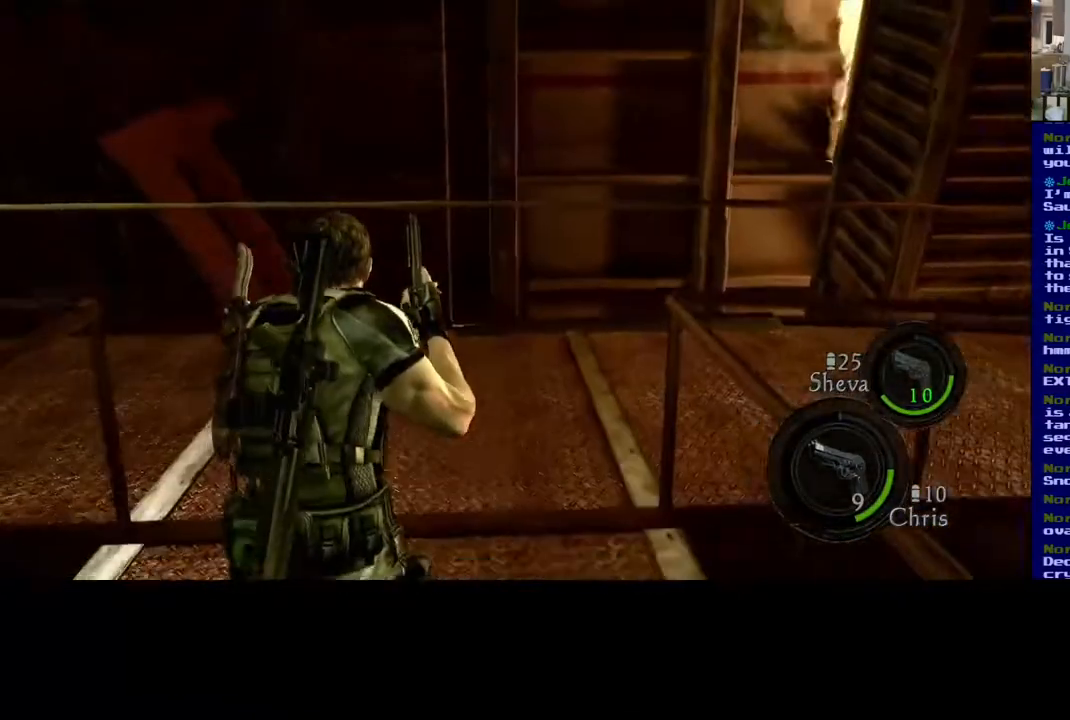
{"dt_ms": 500, "buttons": ["L3"], "left_stick": "up-right", "right_stick": "left", "events": []}
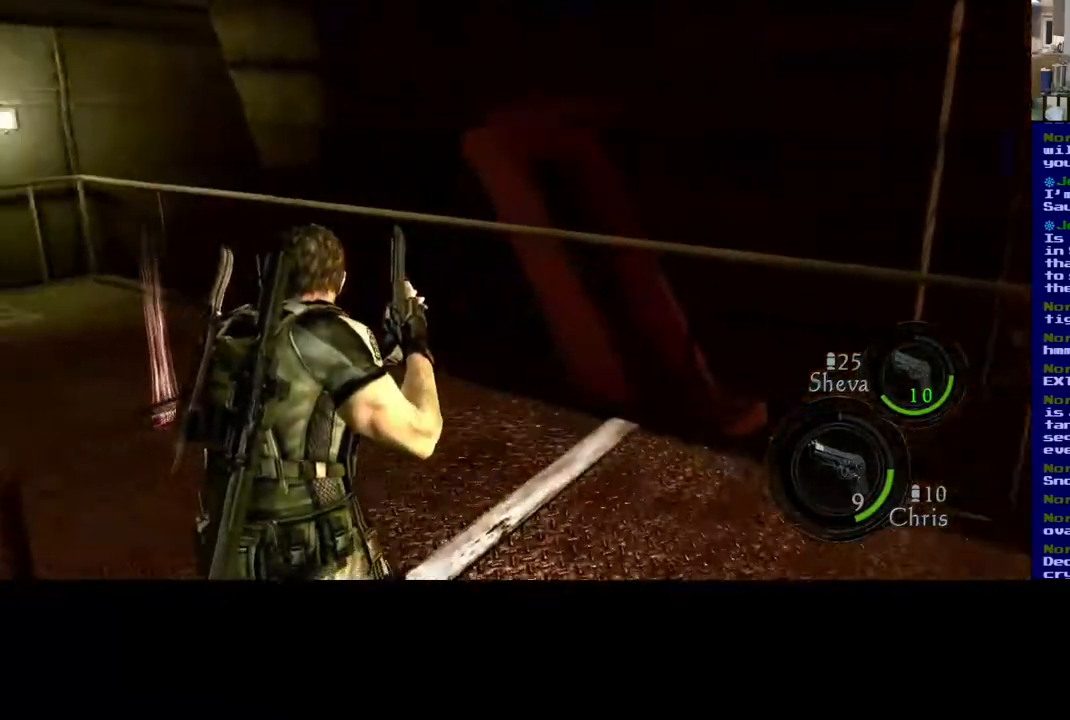
{"dt_ms": 500, "buttons": [], "left_stick": "up-right", "right_stick": "center", "events": [[33, "L3", "up"], [233, "right_stick", "center"]]}
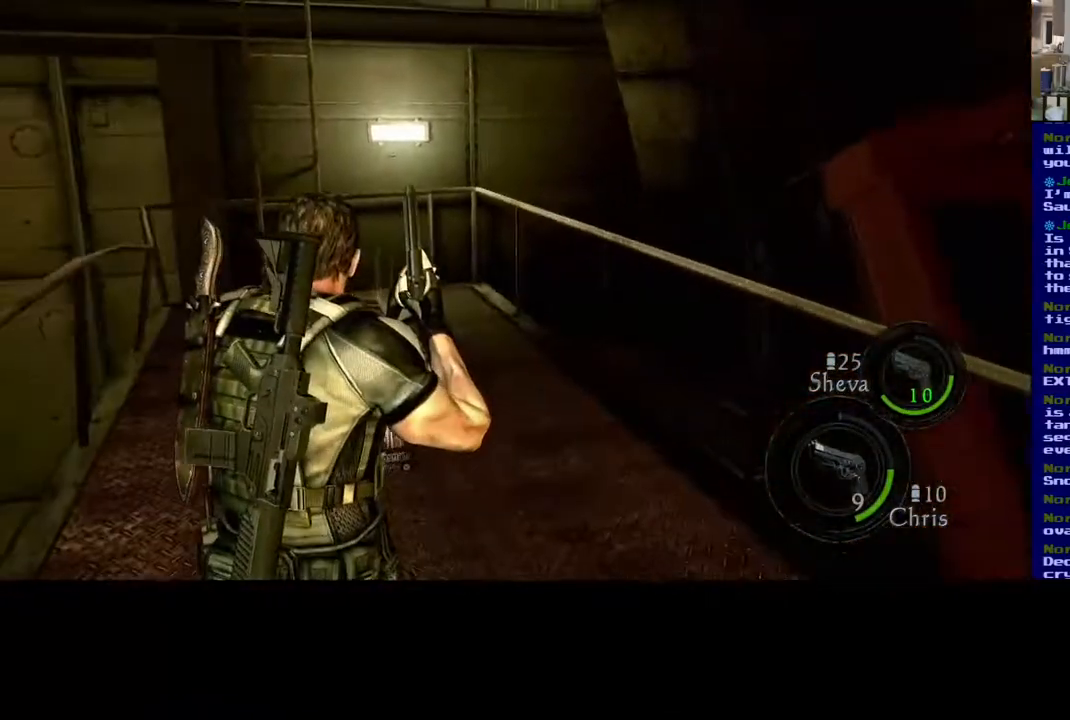
{"dt_ms": 500, "buttons": [], "left_stick": "up", "right_stick": "center", "events": [[200, "left_stick", "up"]]}
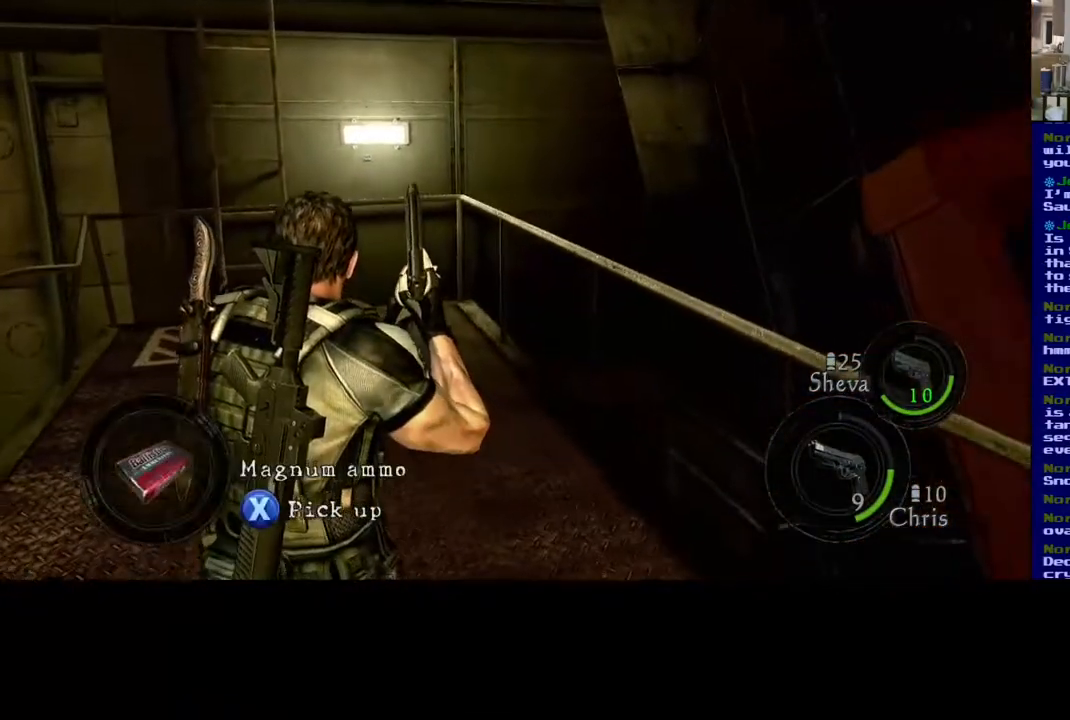
{"dt_ms": 500, "buttons": ["X"], "left_stick": "center", "right_stick": "center", "events": [[133, "X", "down"], [217, "left_stick", "center"]]}
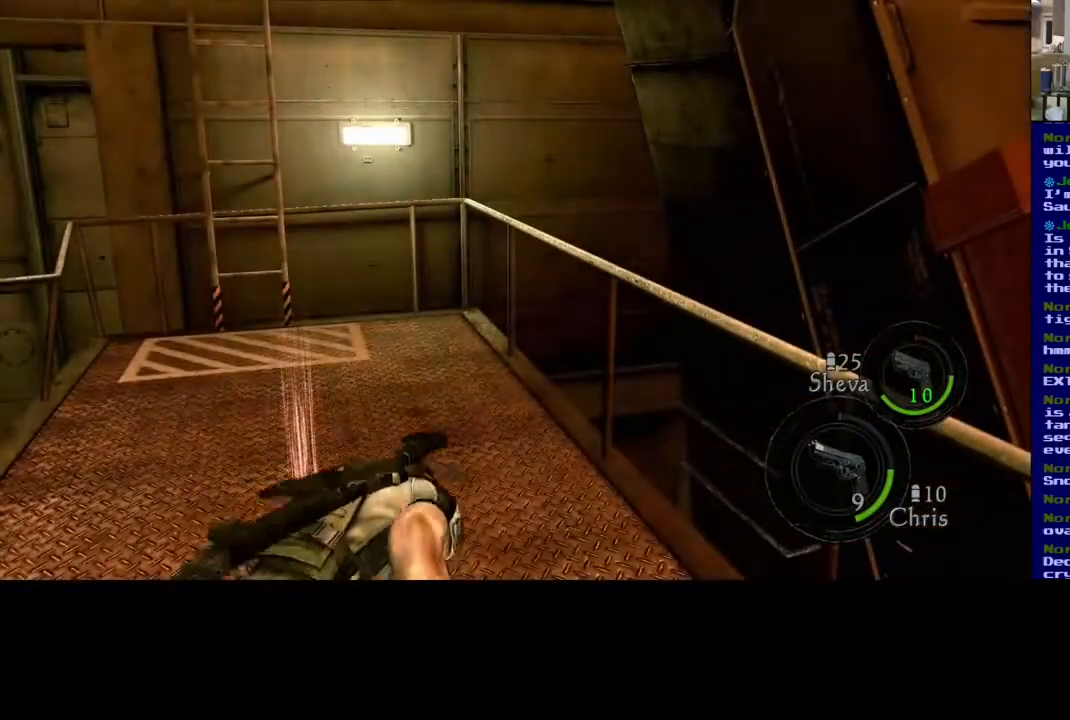
{"dt_ms": 500, "buttons": ["X"], "left_stick": "center", "right_stick": "center", "events": []}
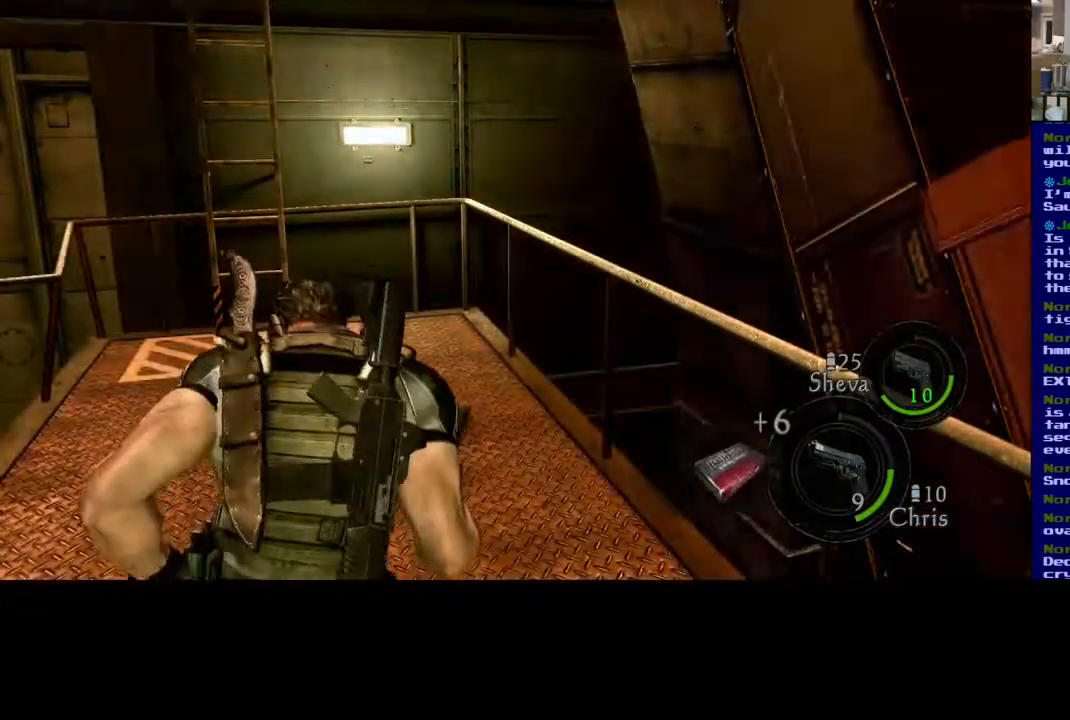
{"dt_ms": 500, "buttons": [], "left_stick": "up-right", "right_stick": "center", "events": [[17, "X", "up"], [117, "left_stick", "up"], [117, "right_stick", "left"], [367, "left_stick", "up-right"], [400, "right_stick", "center"]]}
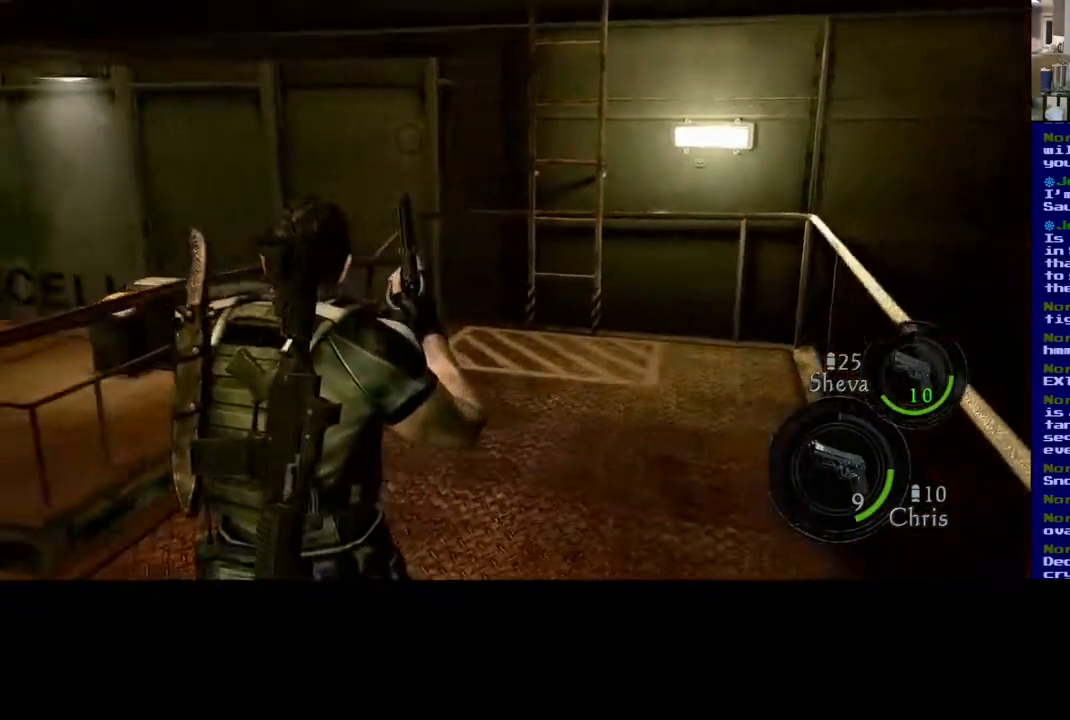
{"dt_ms": 500, "buttons": ["L3"], "left_stick": "up-right", "right_stick": "right", "events": [[33, "L3", "down"], [283, "right_stick", "right"]]}
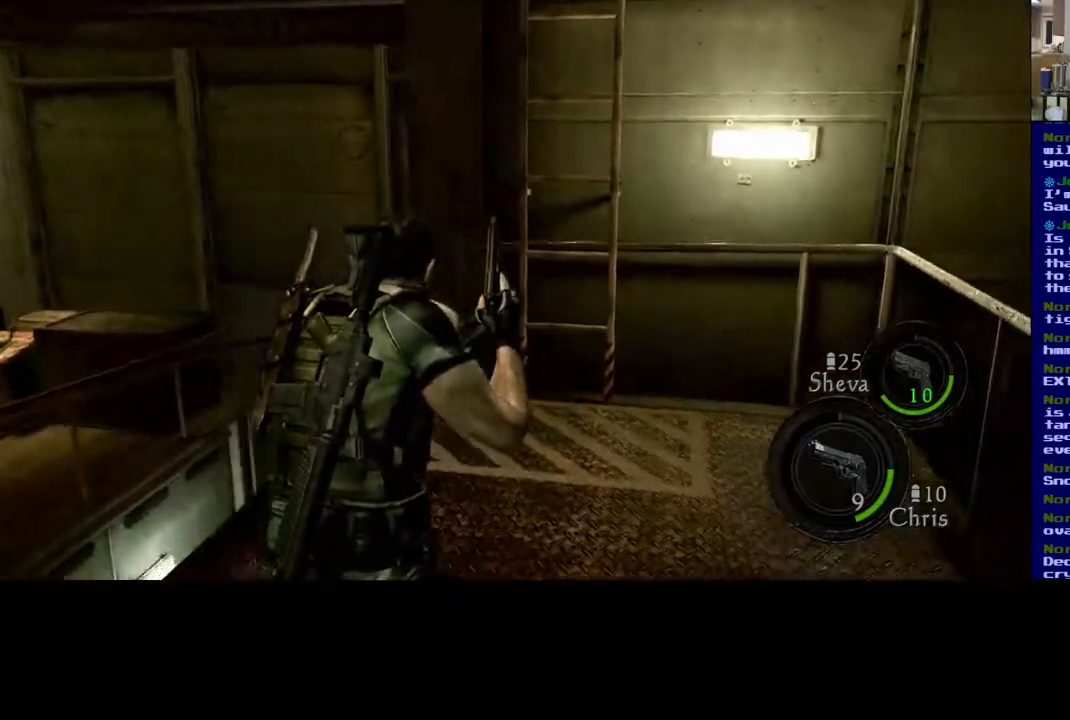
{"dt_ms": 500, "buttons": ["L3"], "left_stick": "up", "right_stick": "center", "events": [[117, "right_stick", "center"], [333, "left_stick", "up"]]}
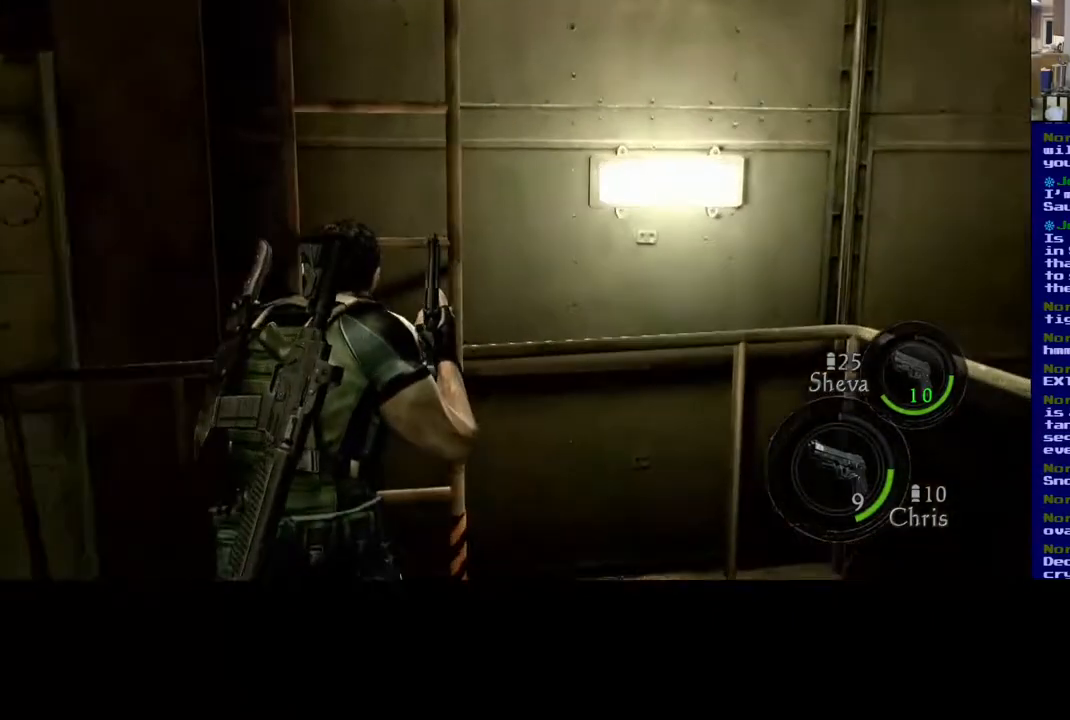
{"dt_ms": 500, "buttons": [], "left_stick": "up", "right_stick": "center", "events": [[67, "X", "down"], [183, "L3", "up"], [250, "X", "up"]]}
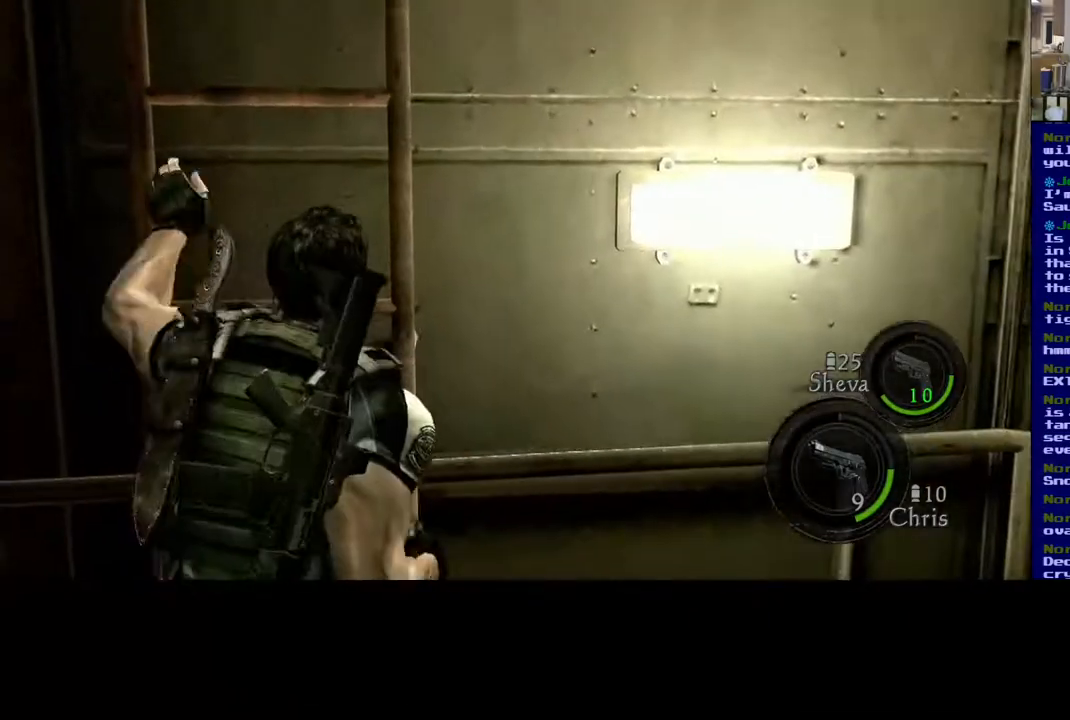
{"dt_ms": 500, "buttons": [], "left_stick": "up", "right_stick": "center", "events": []}
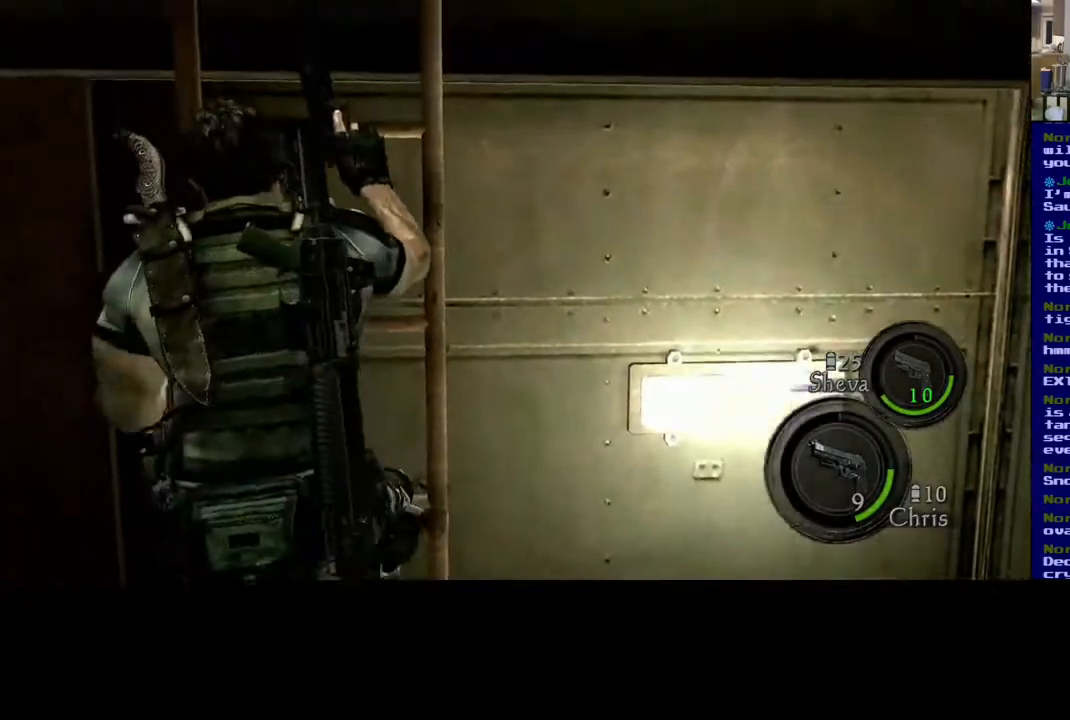
{"dt_ms": 500, "buttons": [], "left_stick": "up", "right_stick": "center", "events": []}
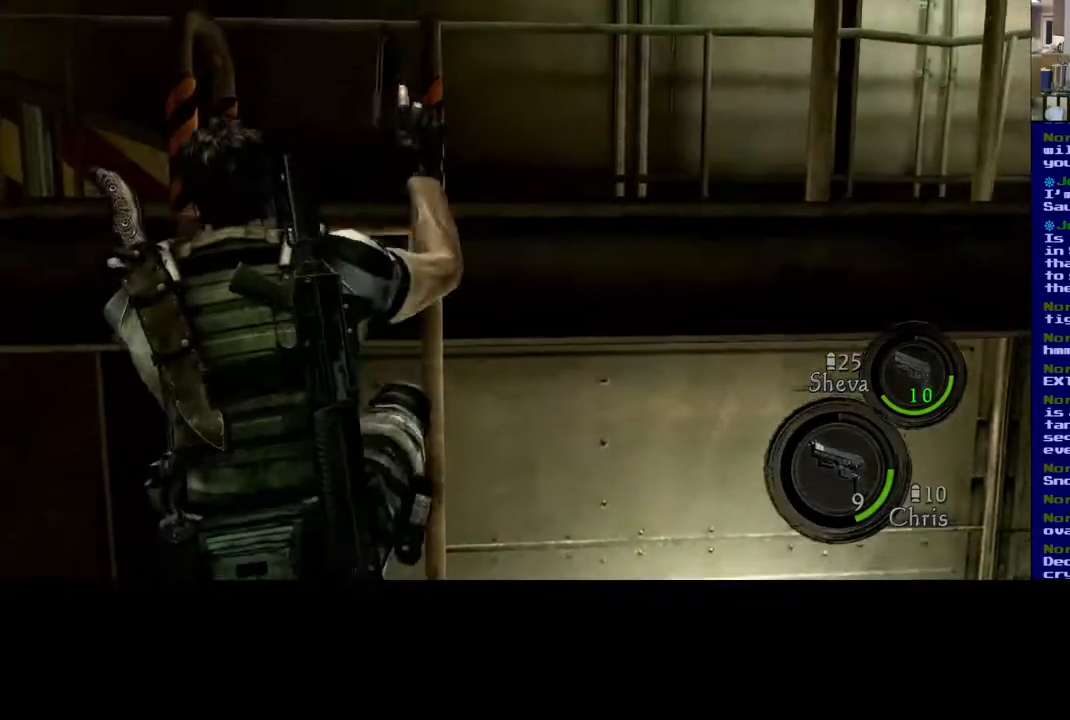
{"dt_ms": 500, "buttons": [], "left_stick": "up", "right_stick": "center", "events": []}
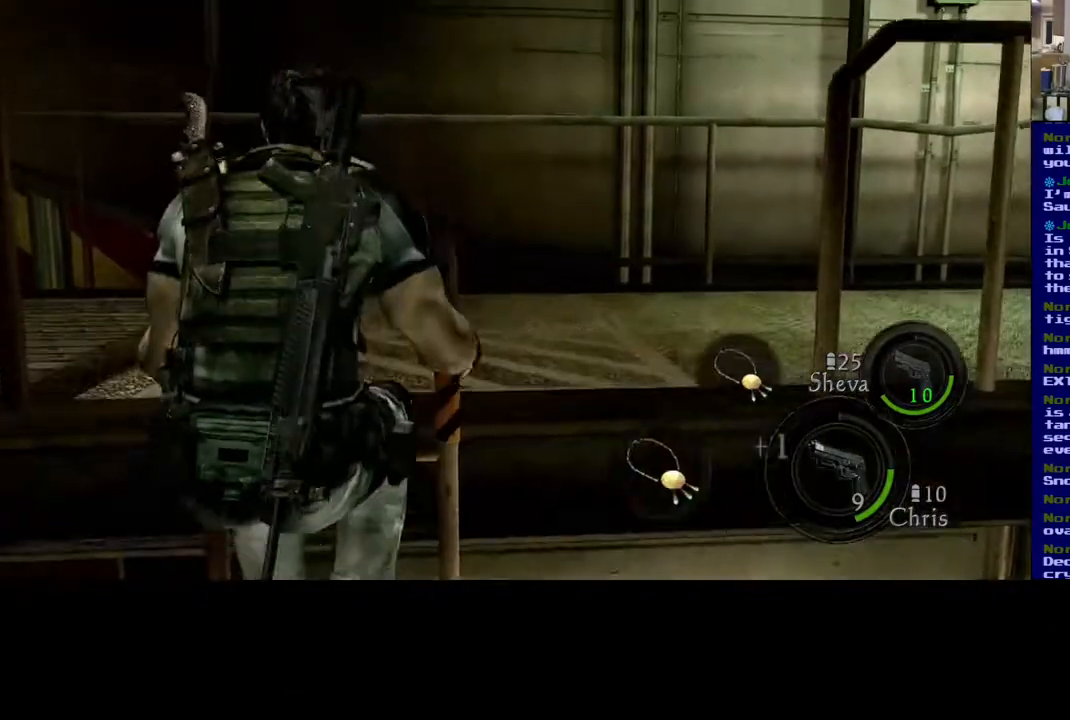
{"dt_ms": 500, "buttons": [], "left_stick": "up", "right_stick": "center", "events": []}
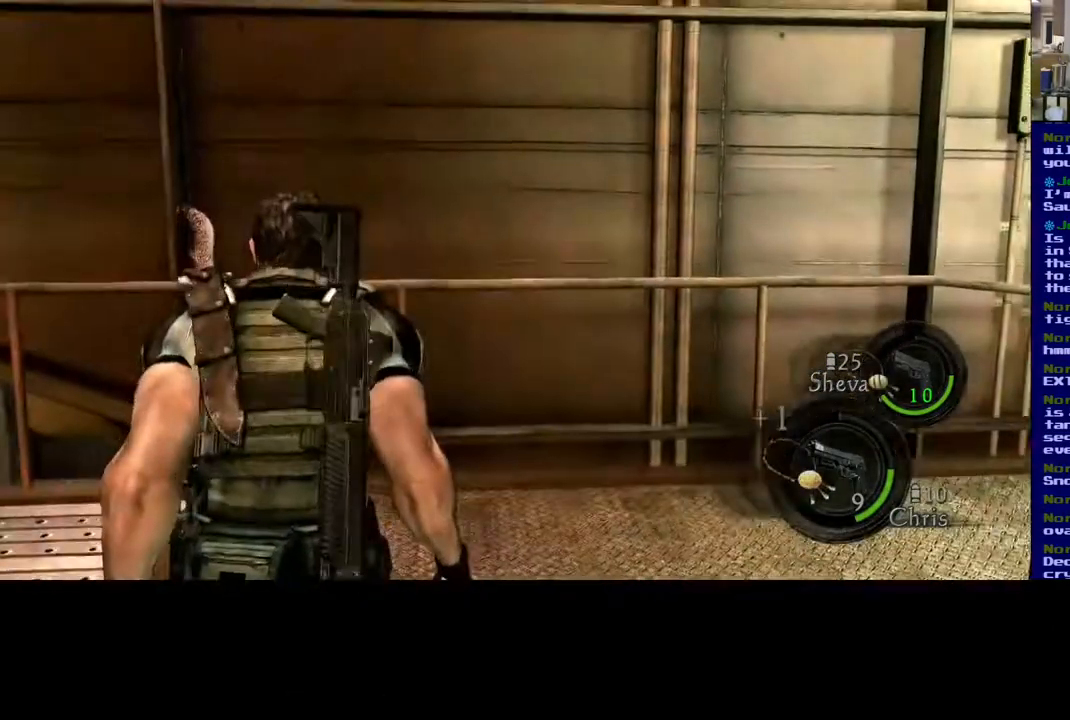
{"dt_ms": 500, "buttons": [], "left_stick": "up-right", "right_stick": "left", "events": [[267, "right_stick", "down-left"], [300, "left_stick", "up-right"], [350, "right_stick", "left"]]}
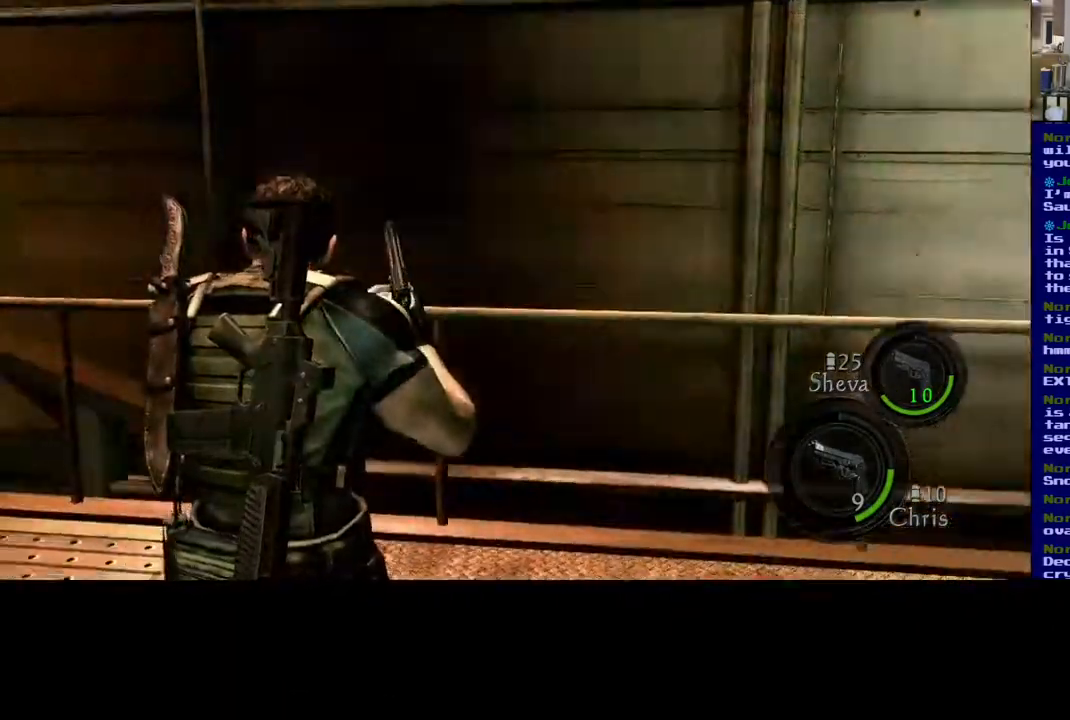
{"dt_ms": 500, "buttons": ["A"], "left_stick": "center", "right_stick": "center", "events": [[183, "left_stick", "center"], [333, "right_stick", "center"], [467, "A", "down"]]}
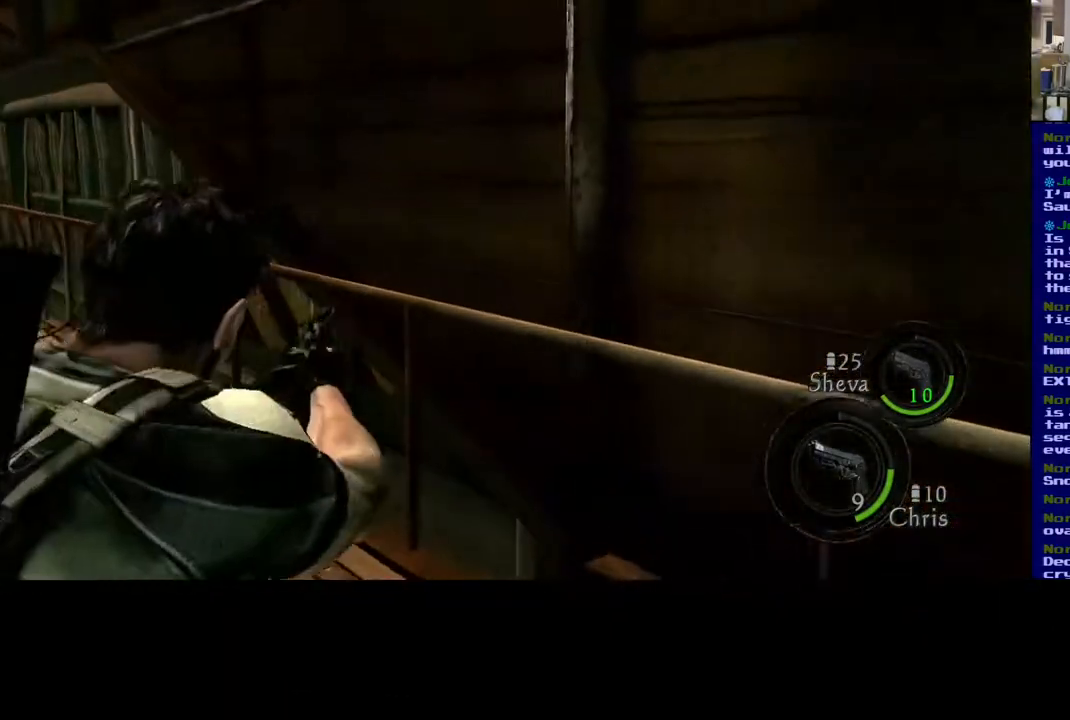
{"dt_ms": 500, "buttons": [], "left_stick": "center", "right_stick": "center", "events": [[83, "A", "up"]]}
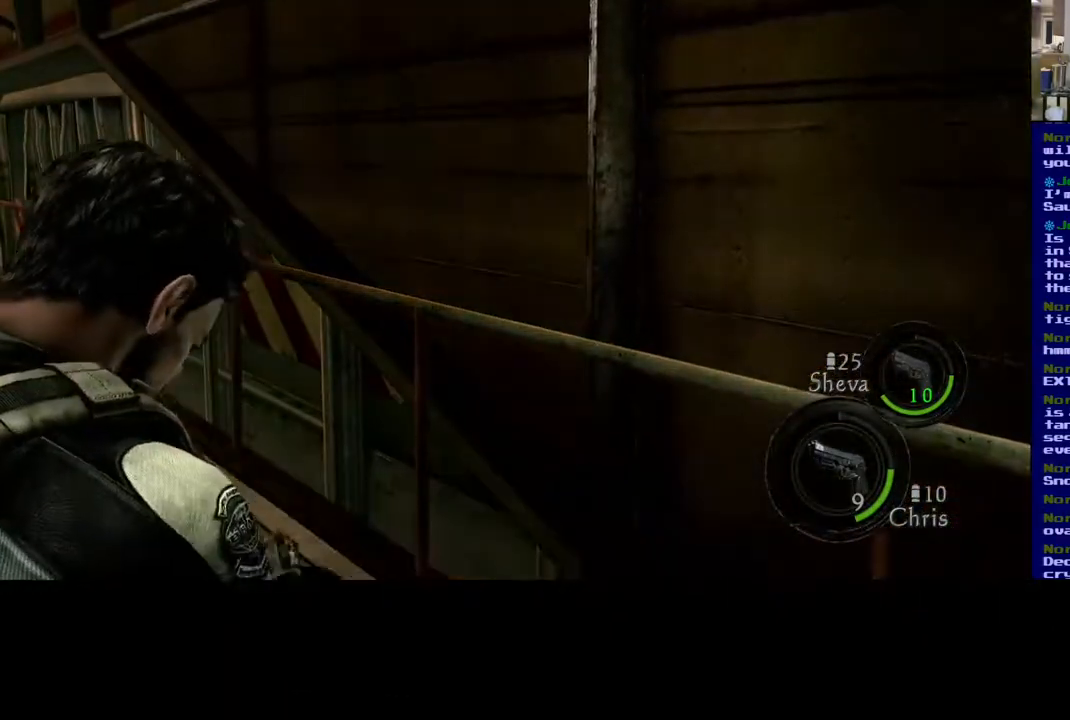
{"dt_ms": 500, "buttons": ["L2"], "left_stick": "center", "right_stick": "center", "events": [[367, "L2", "down"]]}
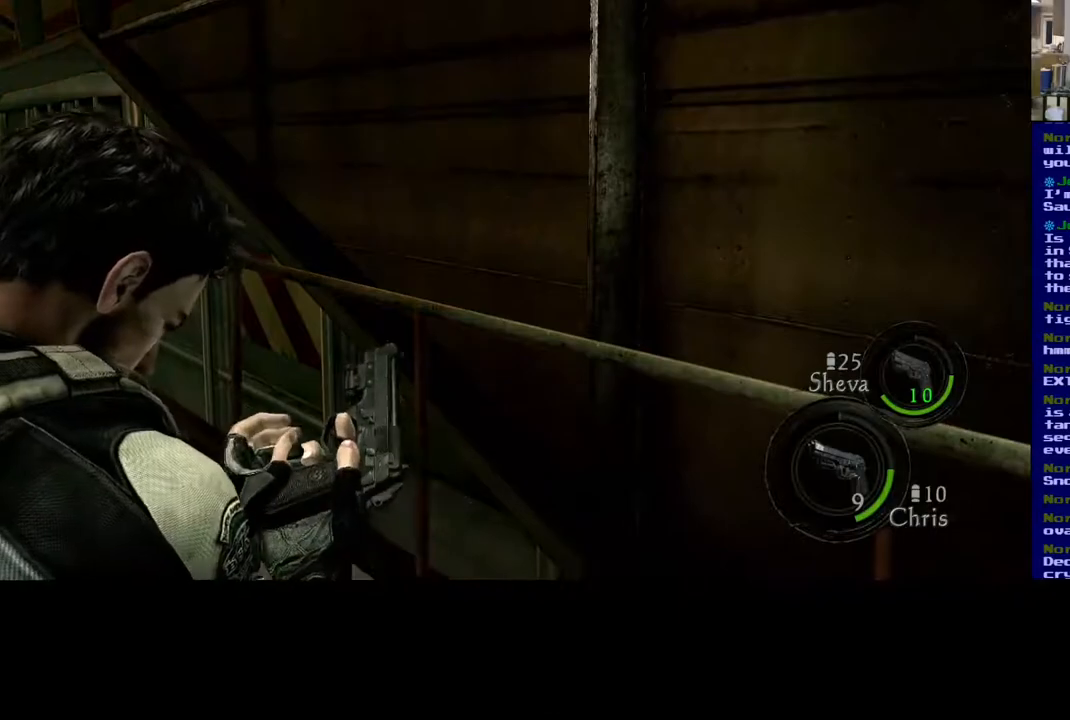
{"dt_ms": 500, "buttons": ["L2"], "left_stick": "center", "right_stick": "center", "events": []}
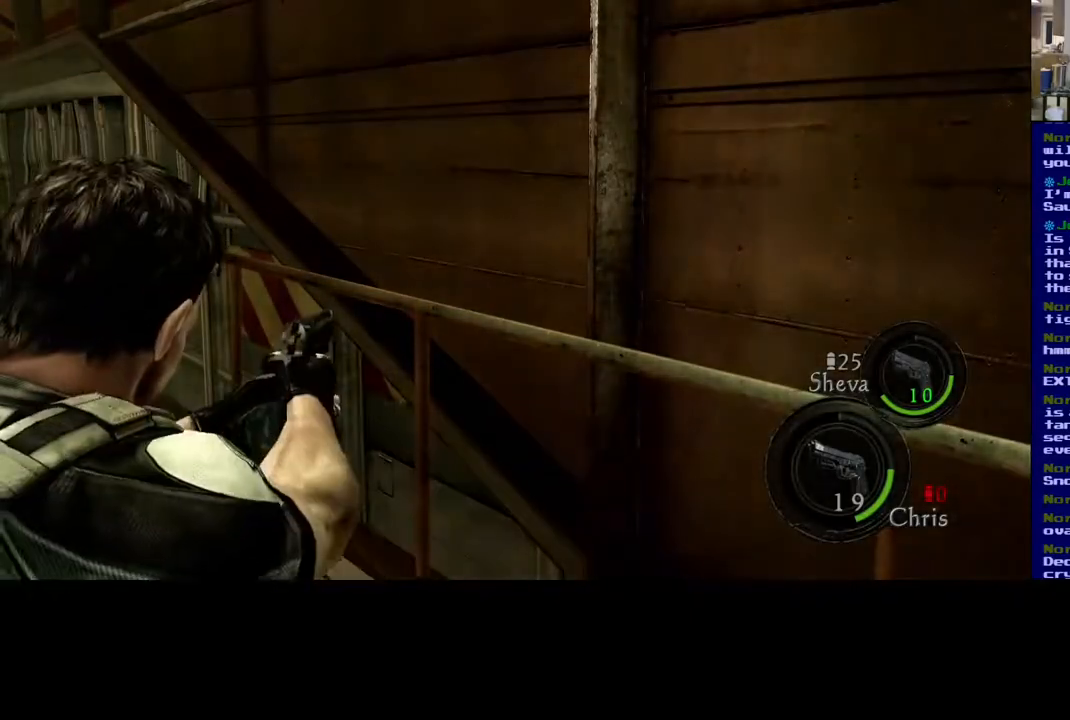
{"dt_ms": 500, "buttons": [], "left_stick": "up", "right_stick": "left", "events": [[117, "L2", "up"], [217, "right_stick", "left"], [450, "left_stick", "up"]]}
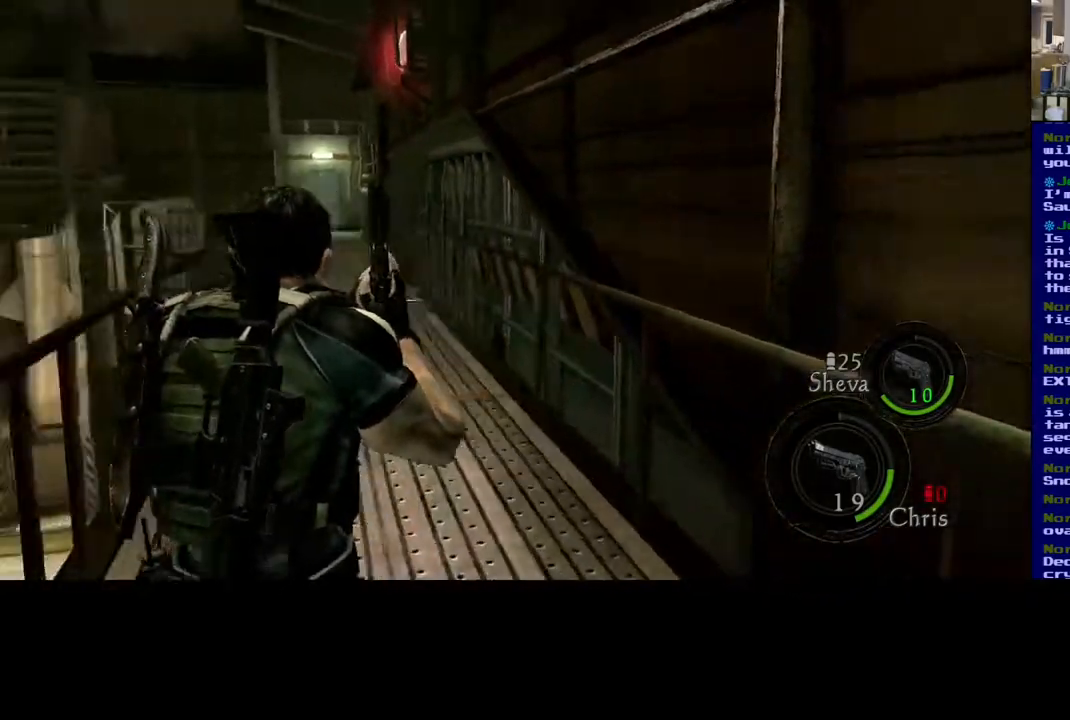
{"dt_ms": 500, "buttons": ["L3"], "left_stick": "up-right", "right_stick": "right", "events": [[83, "right_stick", "center"], [333, "L3", "down"], [333, "left_stick", "up-right"], [333, "right_stick", "right"]]}
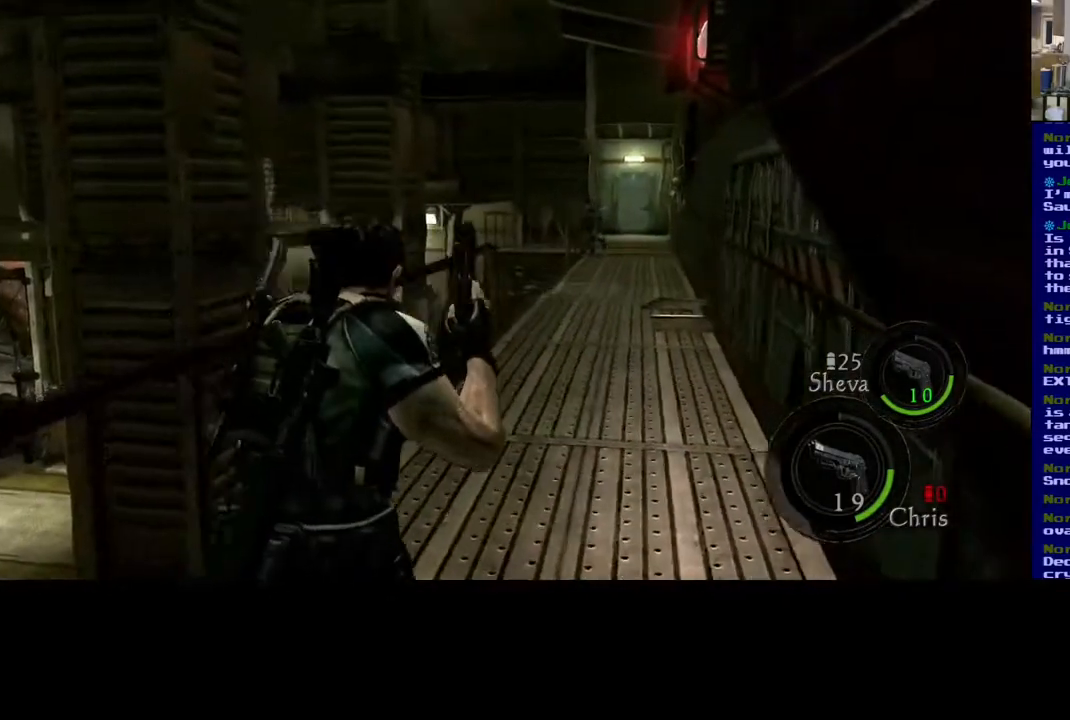
{"dt_ms": 500, "buttons": ["L3"], "left_stick": "up-right", "right_stick": "down", "events": [[50, "right_stick", "center"], [300, "right_stick", "down"]]}
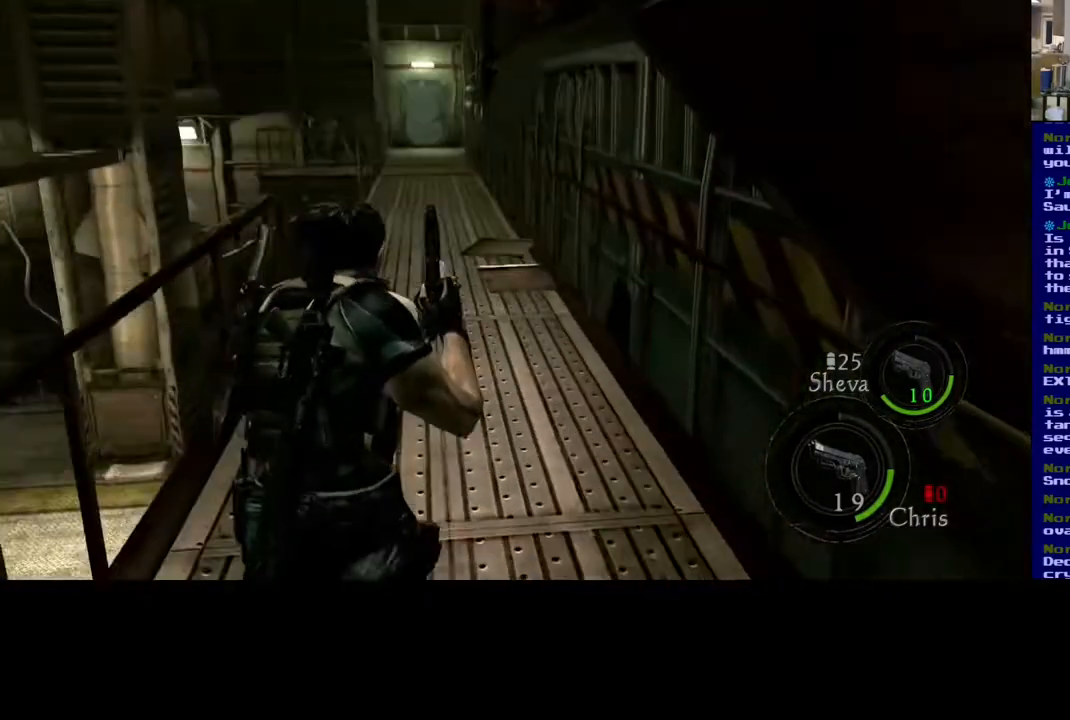
{"dt_ms": 500, "buttons": ["L3"], "left_stick": "up-right", "right_stick": "center", "events": [[67, "right_stick", "center"]]}